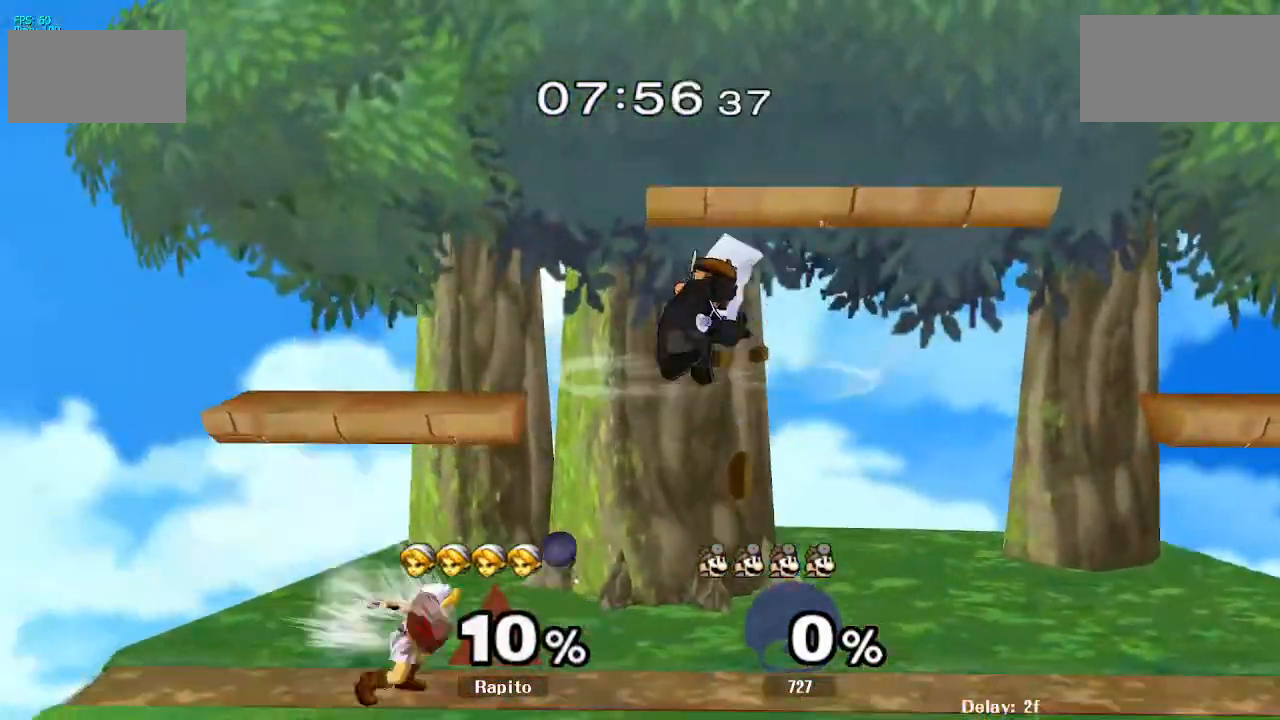
Gameplay with a controller (Nintendo layout); each line is a JSON object with the inputs held at the frame after it. "events" lists button and stick changes between this image and that frame as [ms after this image, input, new state], when the widget could be followed in between. Not read: L3 R3 Z.
{"buttons": [], "left_stick": "right", "right_stick": "center", "events": [[167, "left_stick", "right"], [350, "right_stick", "up"], [450, "right_stick", "center"]]}
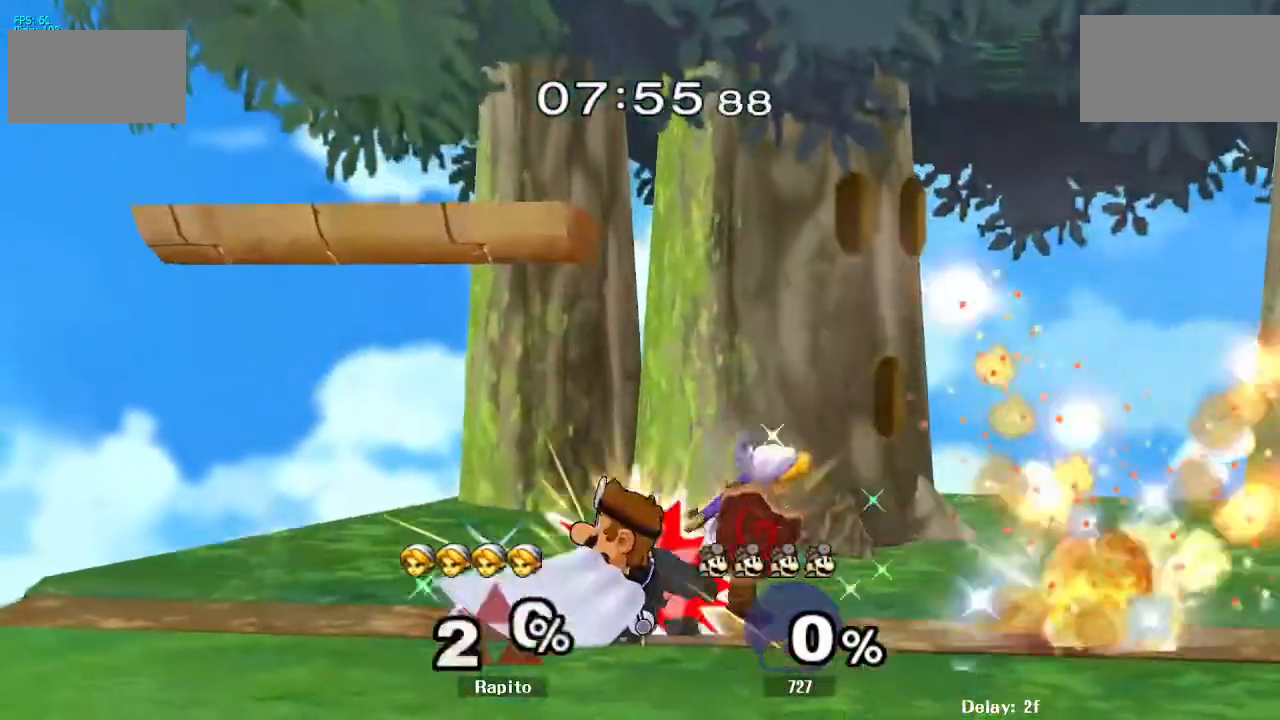
{"buttons": [], "left_stick": "up-left", "right_stick": "center", "events": [[333, "left_stick", "left"], [450, "left_stick", "up-left"]]}
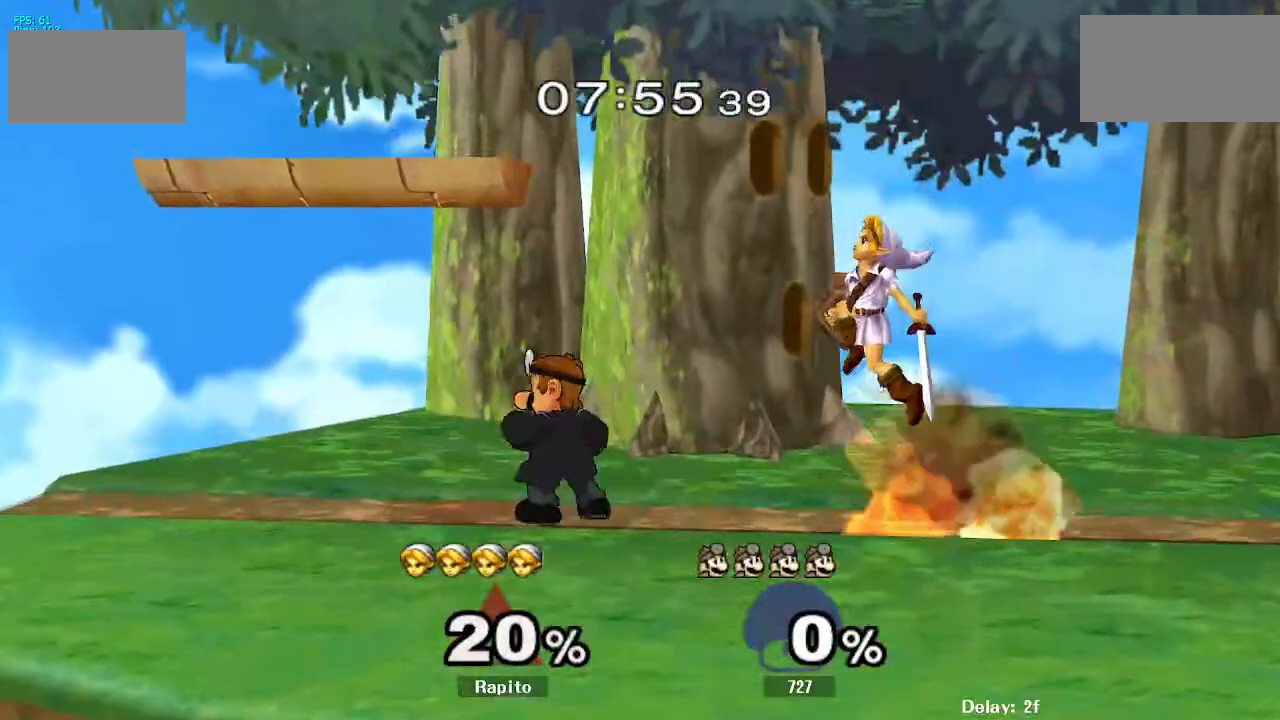
{"buttons": ["A"], "left_stick": "right", "right_stick": "center", "events": [[17, "left_stick", "center"], [183, "Y", "down"], [233, "A", "down"], [250, "Y", "up"], [433, "left_stick", "right"]]}
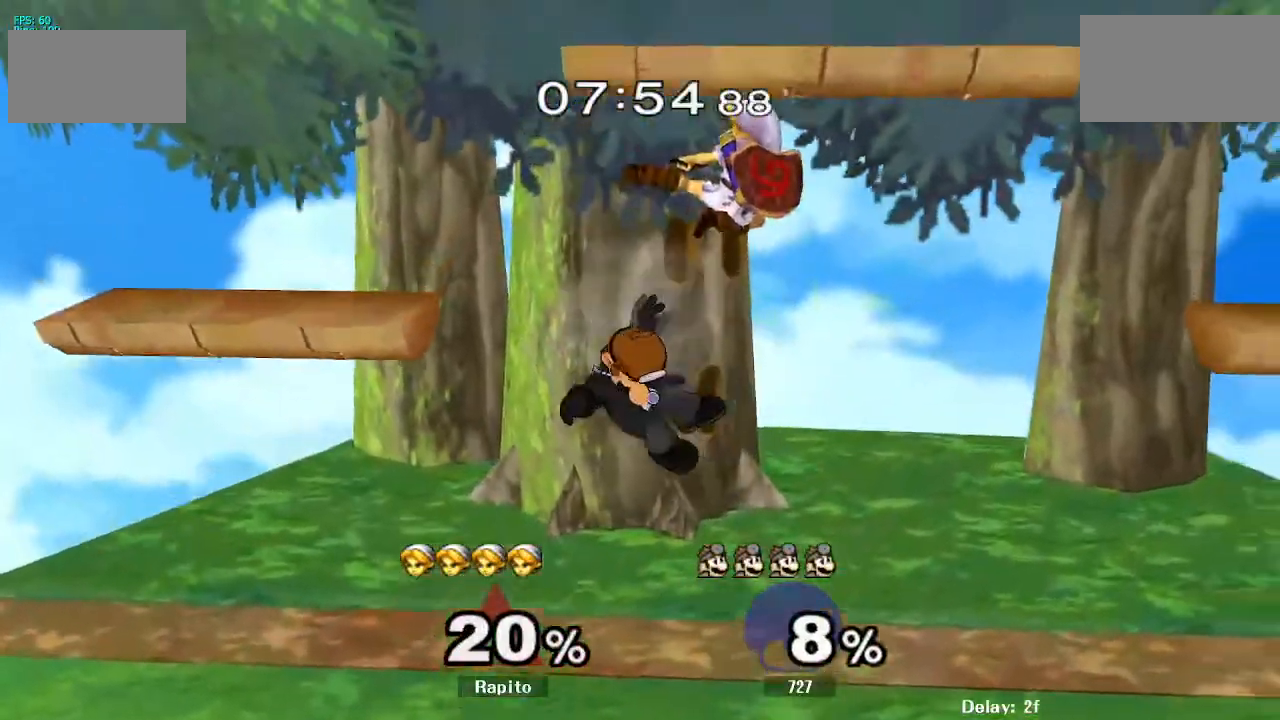
{"buttons": ["A"], "left_stick": "center", "right_stick": "center", "events": [[117, "A", "up"], [200, "left_stick", "center"], [400, "A", "down"]]}